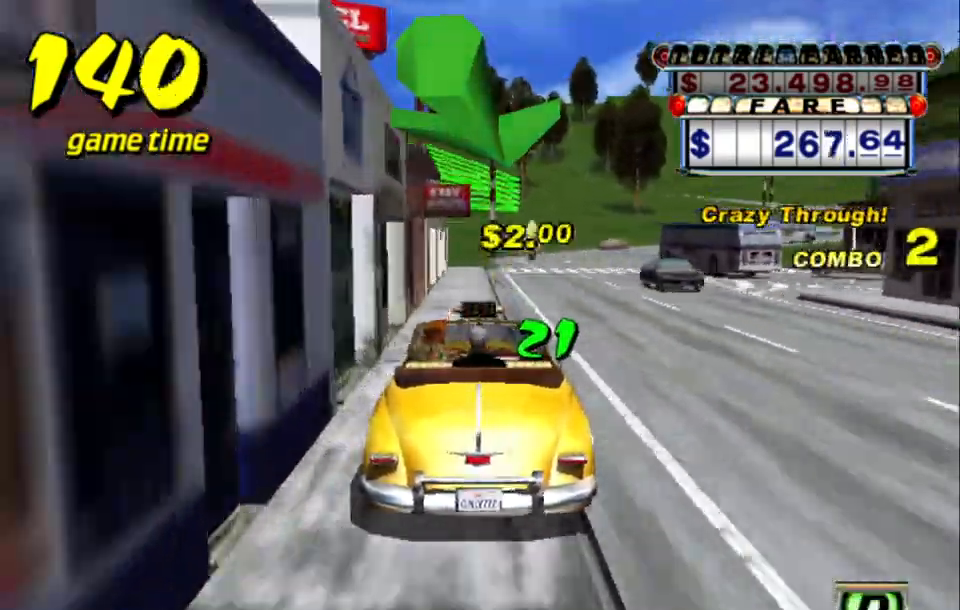
Gameplay with keyboard; each line is a JSON object with the keys held at the frame after it. "events" lists presses ("down") and releases ("up") of "a", "down", "left", "return", "right", "s", "space", "tab" and "up" between this image and that frame as [ms after this image, input, new state], when the widget could be followed in between. No other keys are recorded. Mouse input is not recorded.
{"keys": ["s", "up"], "events": []}
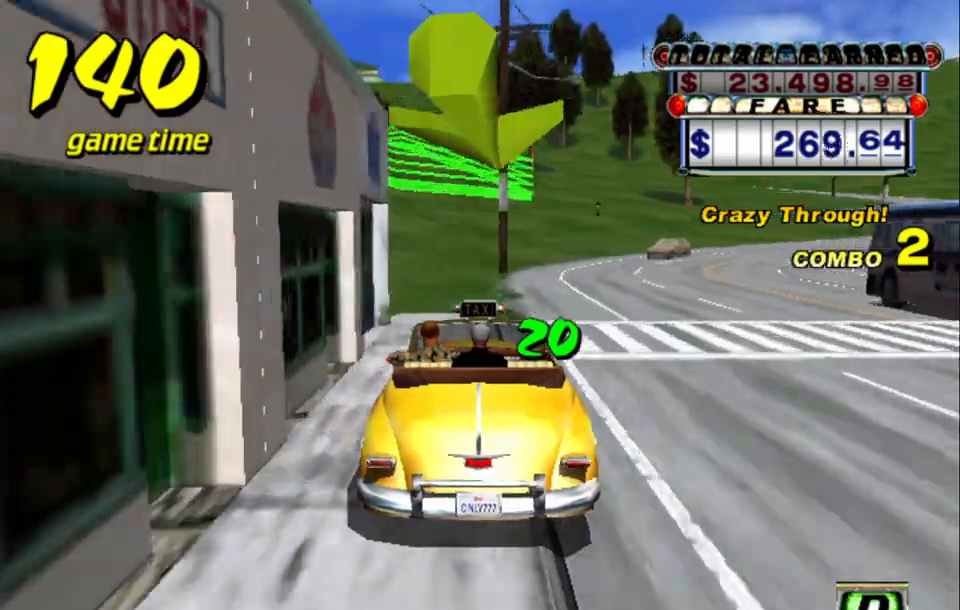
{"keys": ["s"], "events": [[83, "left", "down"], [133, "up", "up"], [183, "left", "up"], [183, "s", "up"], [283, "a", "down"], [333, "down", "down"], [417, "a", "up"], [417, "down", "up"], [500, "s", "down"]]}
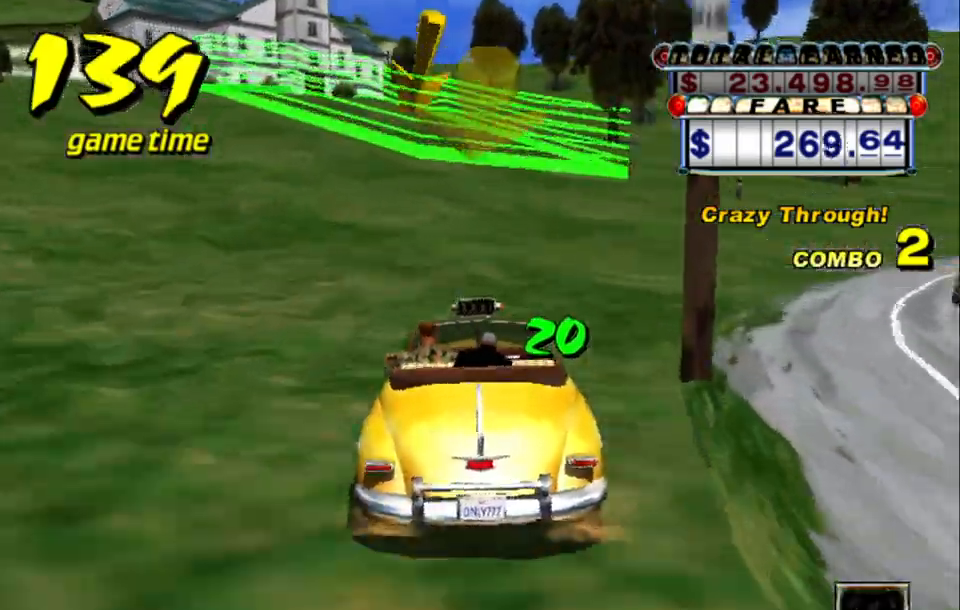
{"keys": ["a"], "events": [[50, "up", "down"], [433, "s", "up"], [433, "up", "up"], [483, "a", "down"]]}
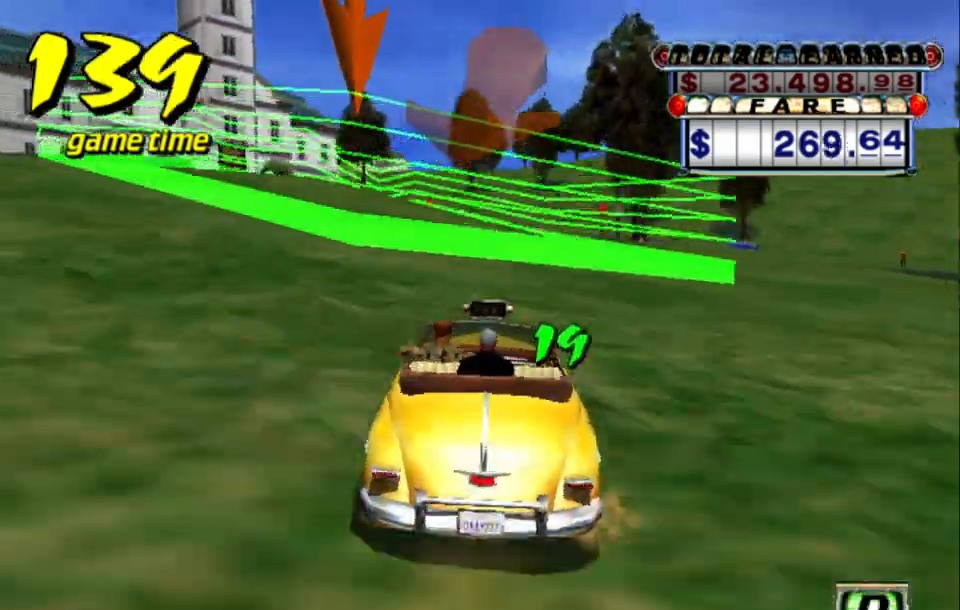
{"keys": ["a", "down", "left"], "events": [[33, "down", "down"], [33, "right", "down"], [183, "right", "up"], [217, "left", "down"]]}
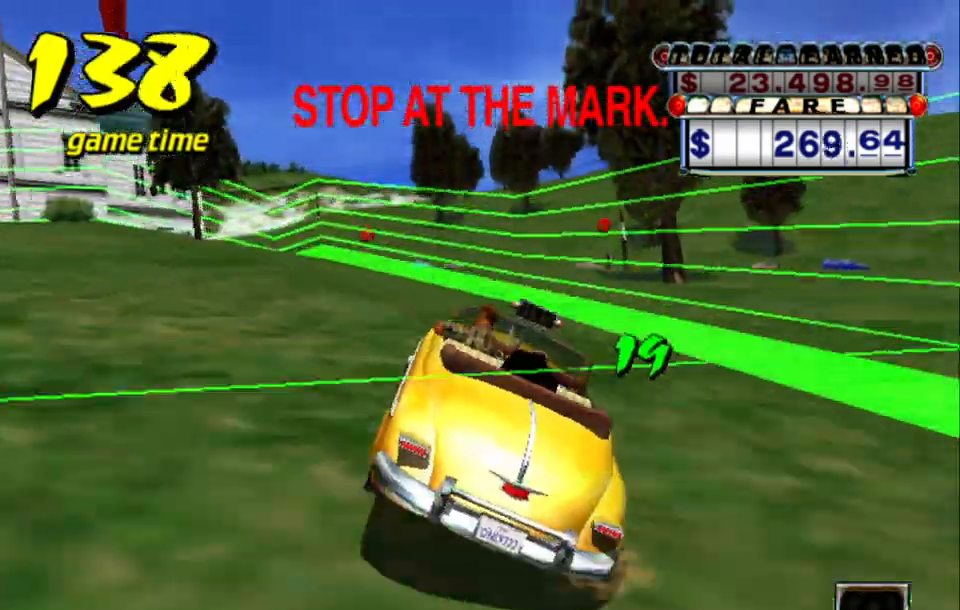
{"keys": ["a", "down"], "events": [[283, "left", "up"]]}
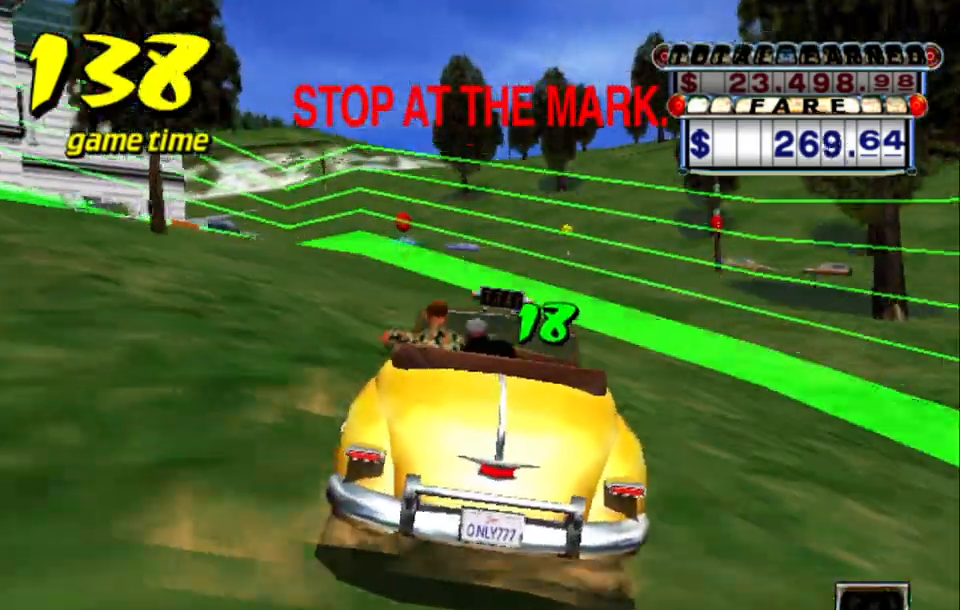
{"keys": ["a", "down"], "events": []}
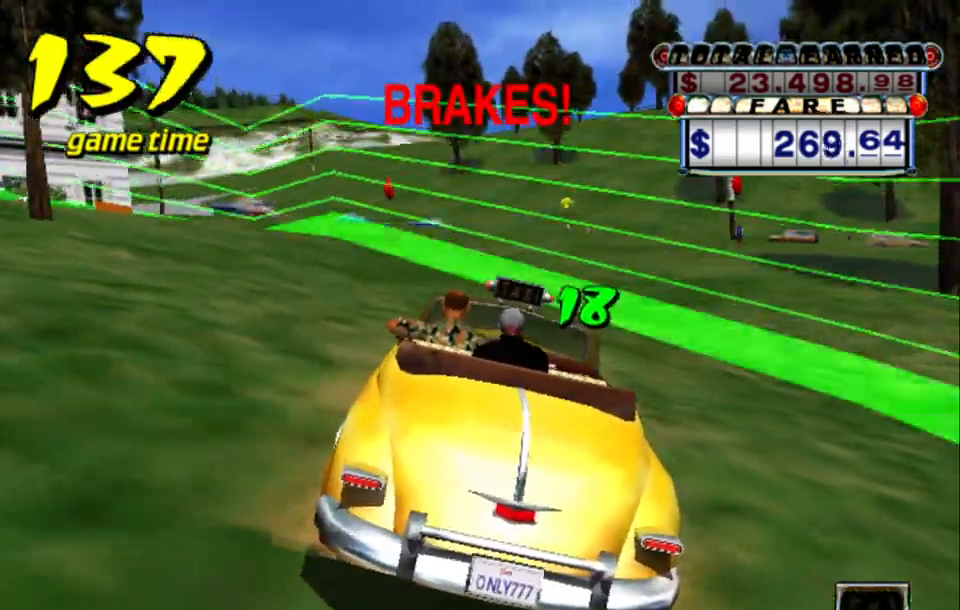
{"keys": [], "events": [[217, "a", "up"], [267, "down", "up"]]}
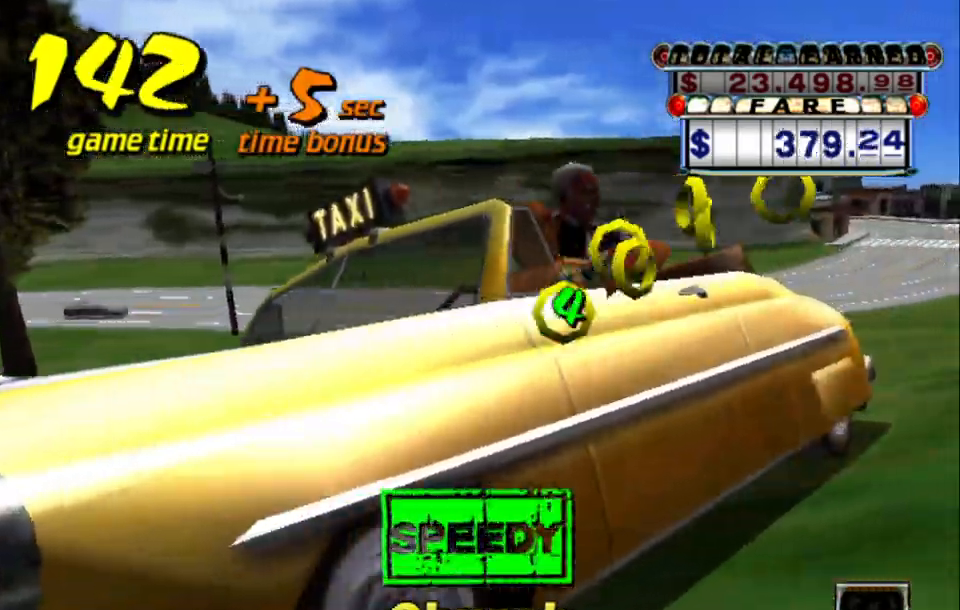
{"keys": [], "events": []}
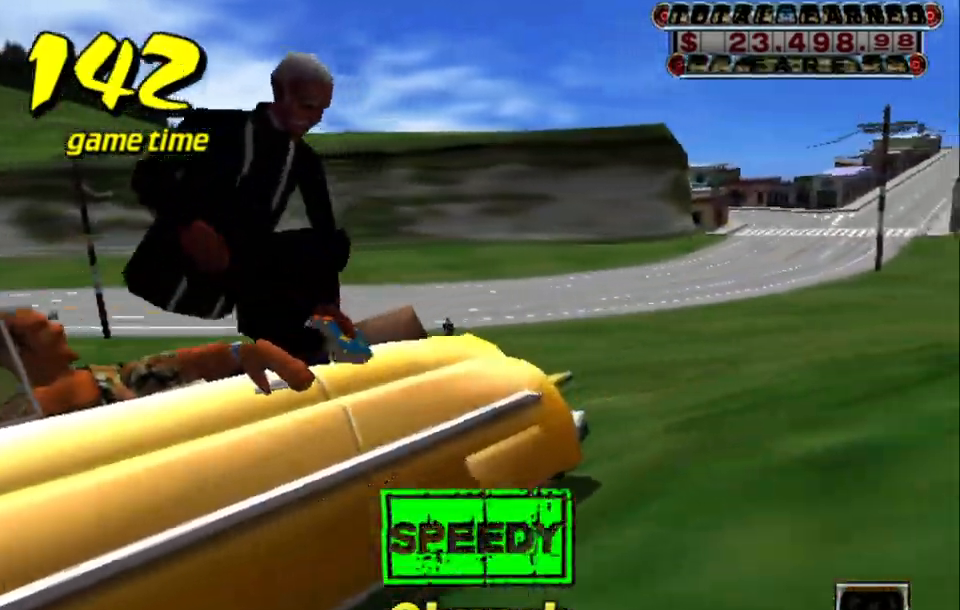
{"keys": [], "events": []}
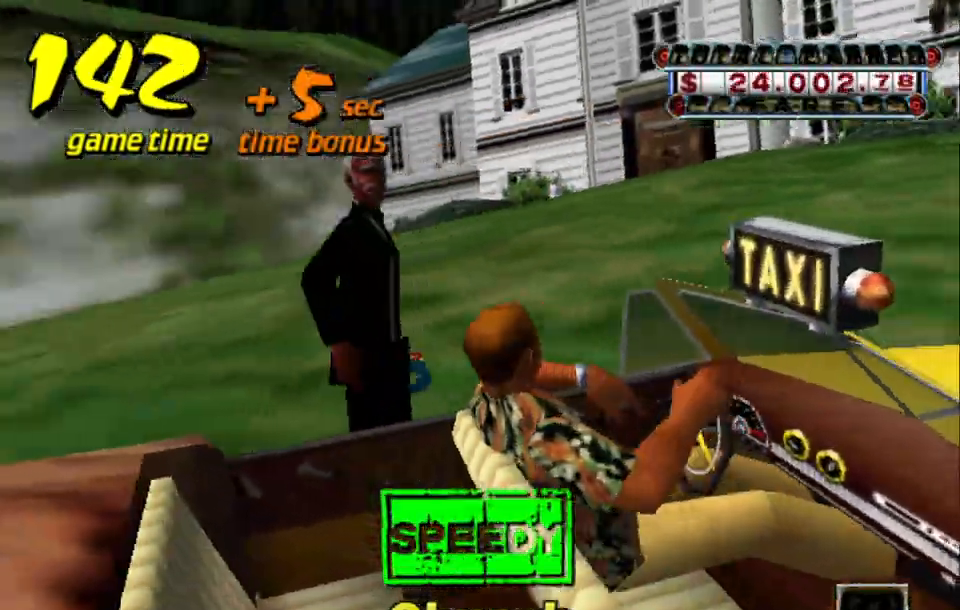
{"keys": [], "events": []}
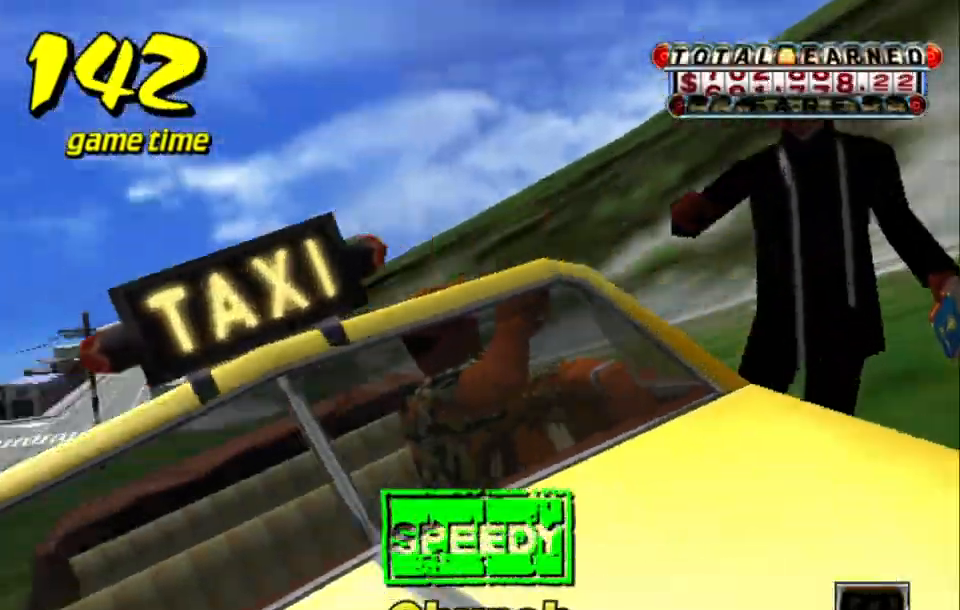
{"keys": [], "events": []}
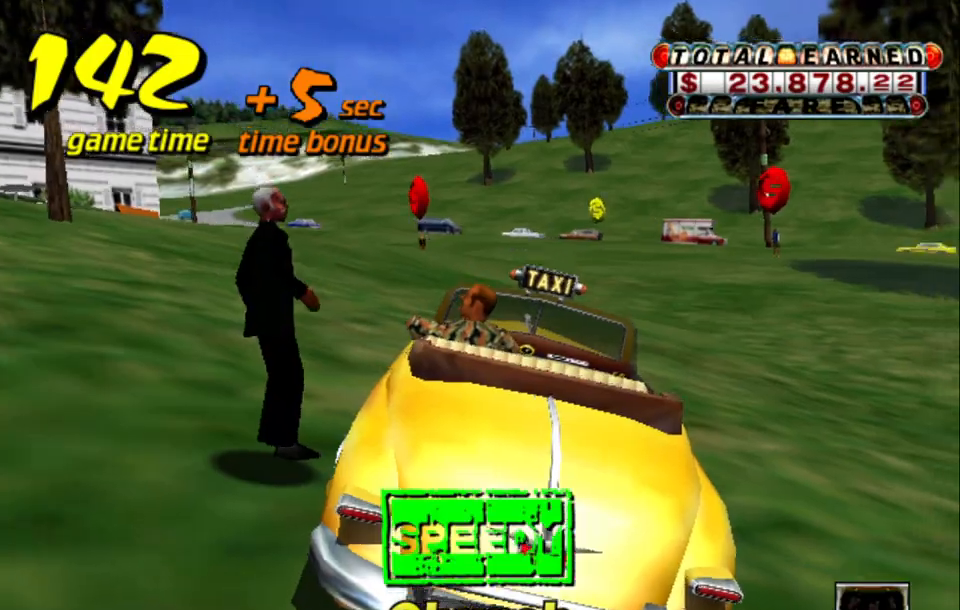
{"keys": ["s", "up"], "events": [[200, "s", "down"], [250, "up", "down"]]}
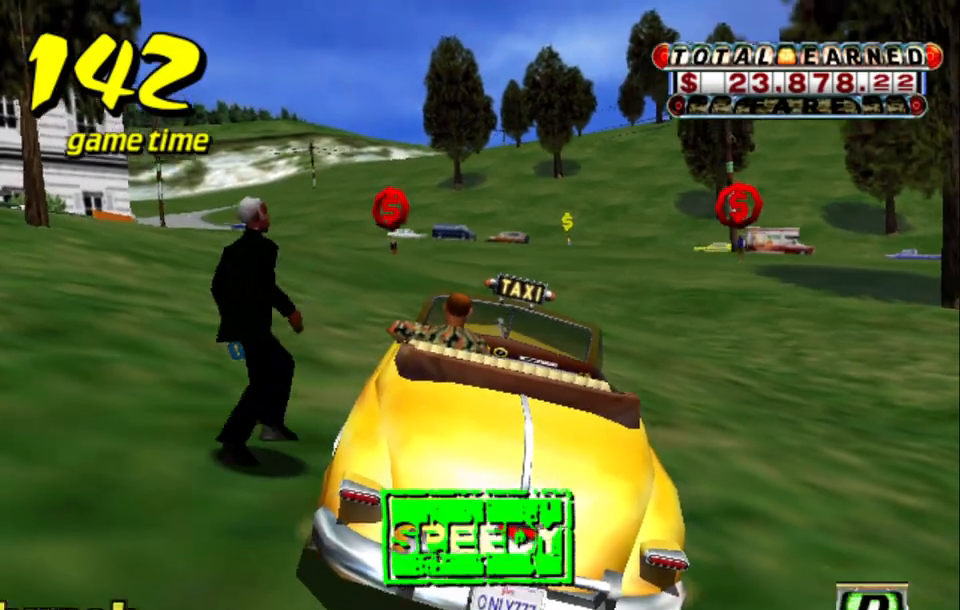
{"keys": ["s", "up"], "events": []}
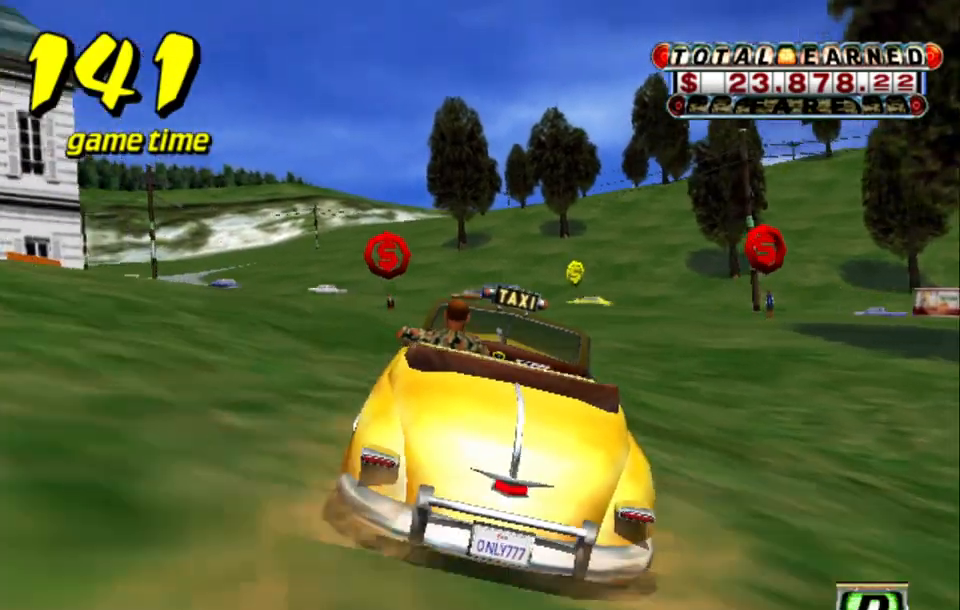
{"keys": ["s", "up"], "events": [[83, "right", "down"], [133, "right", "up"]]}
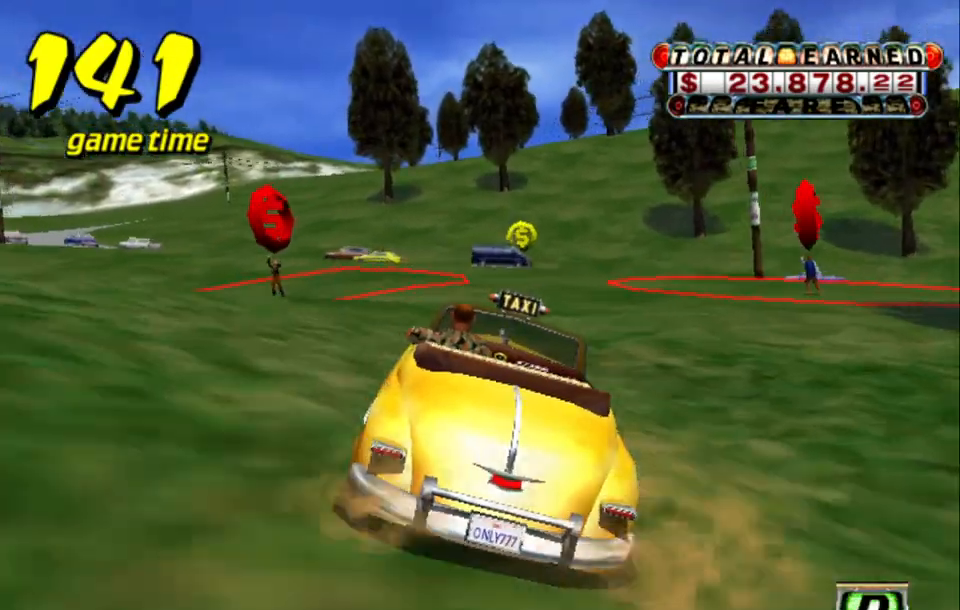
{"keys": ["s", "up"], "events": [[200, "up", "up"], [250, "a", "down"], [250, "s", "up"], [333, "a", "up"], [433, "s", "down"], [483, "up", "down"]]}
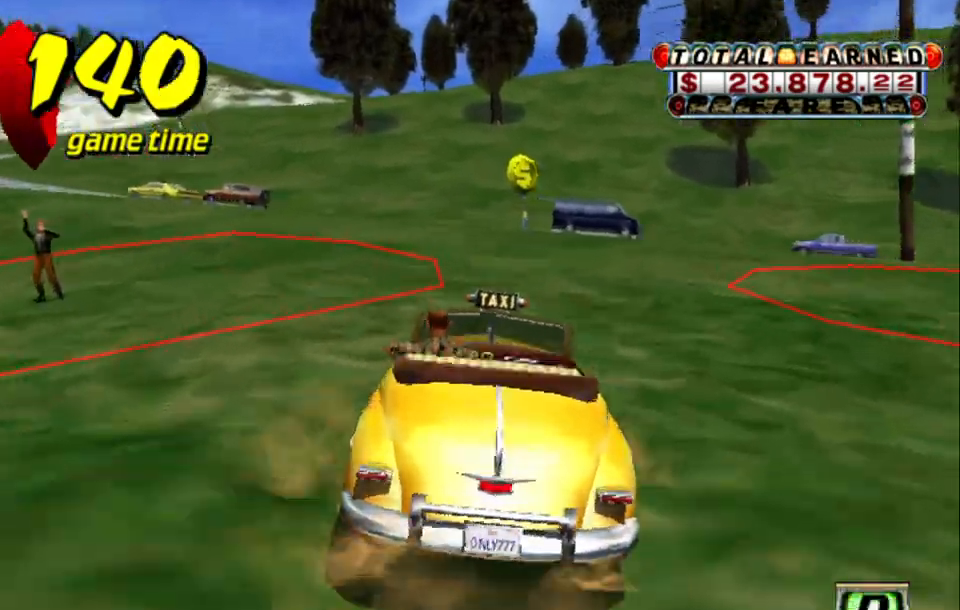
{"keys": ["s", "up"], "events": [[33, "left", "down"], [167, "left", "up"]]}
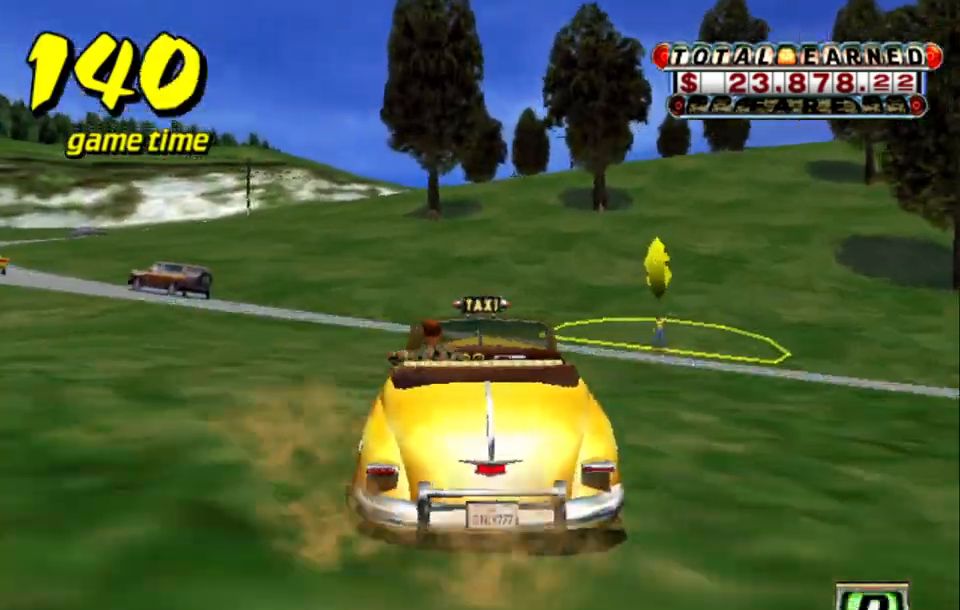
{"keys": ["left", "s", "up"], "events": [[83, "left", "down"], [183, "left", "up"], [500, "left", "down"]]}
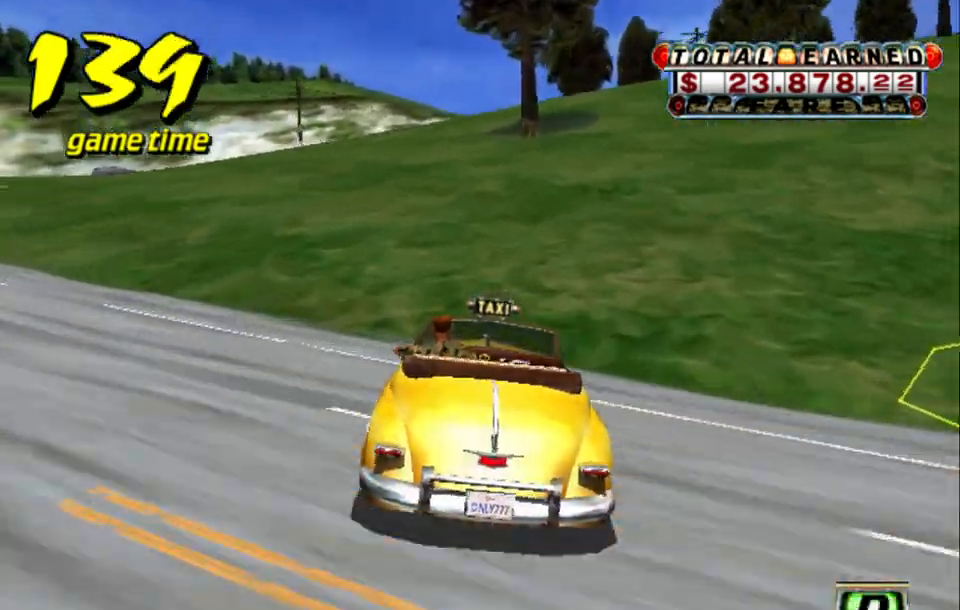
{"keys": ["s", "up"], "events": [[50, "left", "up"]]}
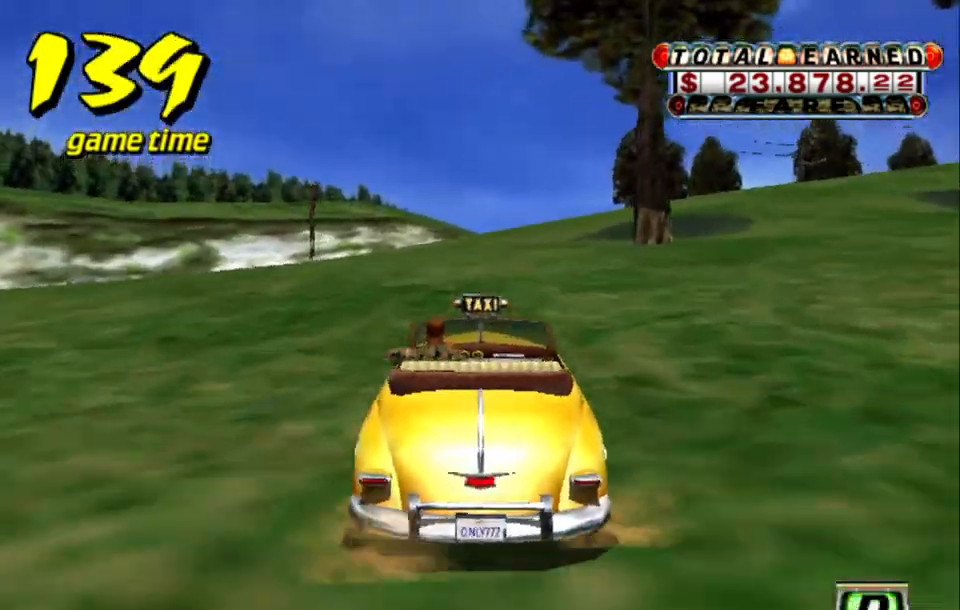
{"keys": ["right"], "events": [[217, "up", "up"], [300, "s", "up"], [450, "right", "down"]]}
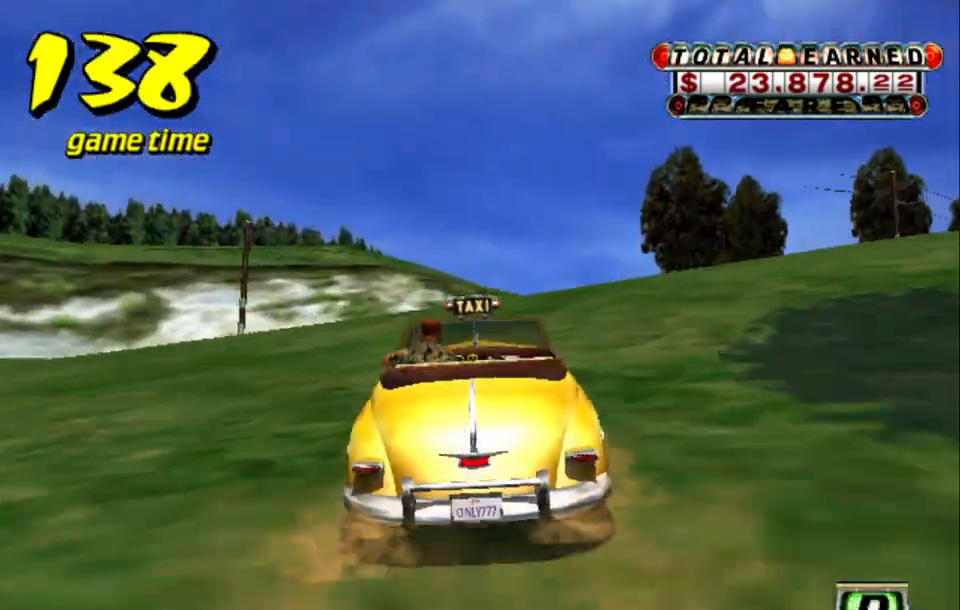
{"keys": ["a", "down"], "events": [[83, "right", "up"], [233, "a", "down"], [267, "down", "down"]]}
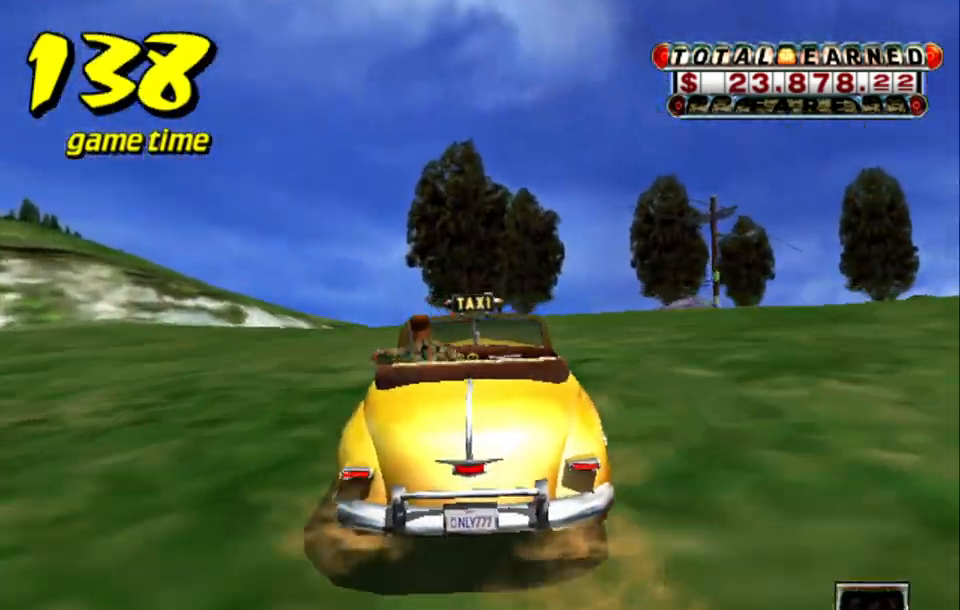
{"keys": ["a"], "events": [[100, "a", "up"], [100, "down", "up"], [150, "s", "down"], [200, "up", "down"], [333, "s", "up"], [333, "up", "up"], [483, "a", "down"]]}
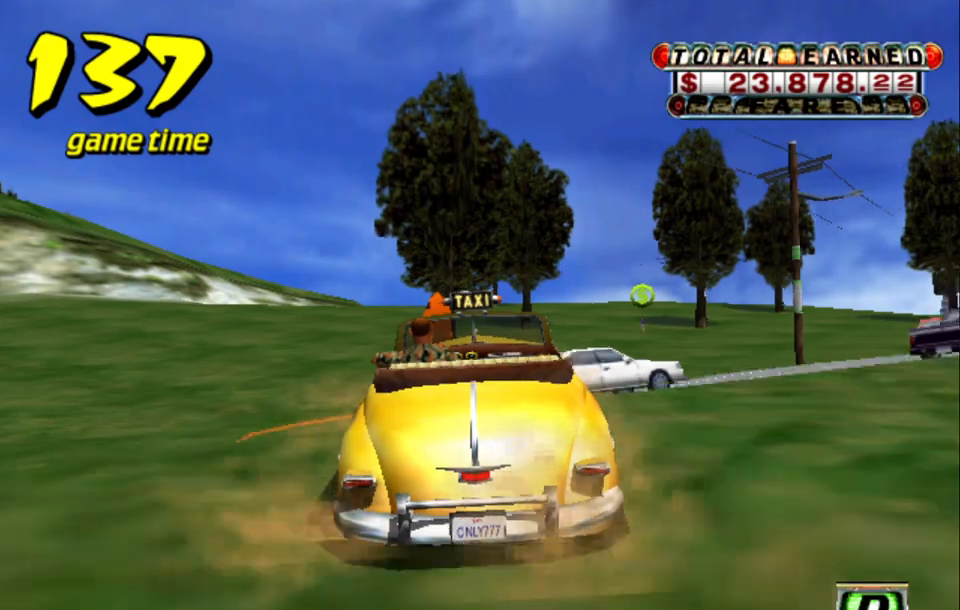
{"keys": ["a", "down"], "events": [[17, "down", "down"], [117, "right", "down"], [367, "right", "up"]]}
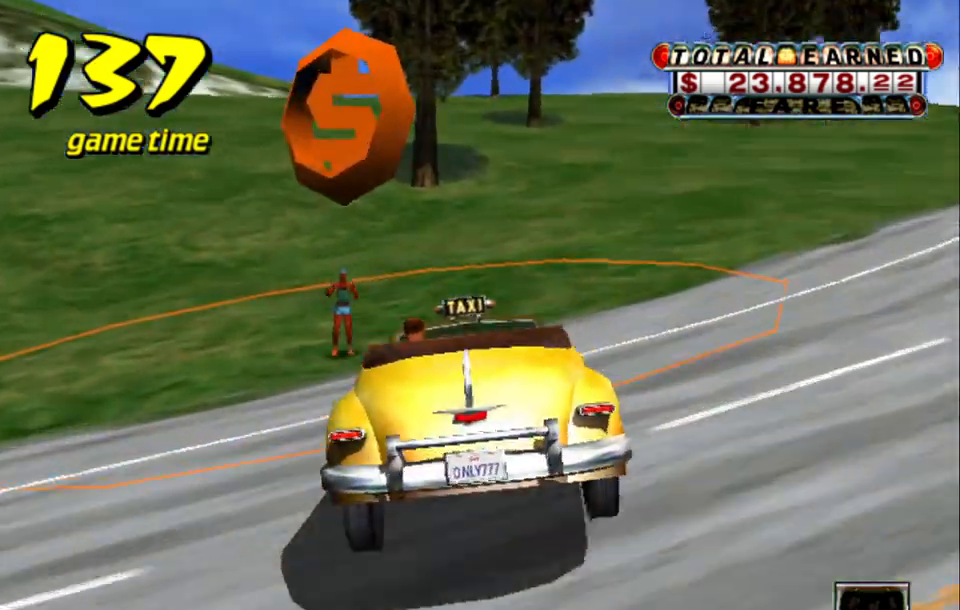
{"keys": ["a", "down", "right"], "events": [[133, "left", "down"], [267, "left", "up"], [367, "right", "down"]]}
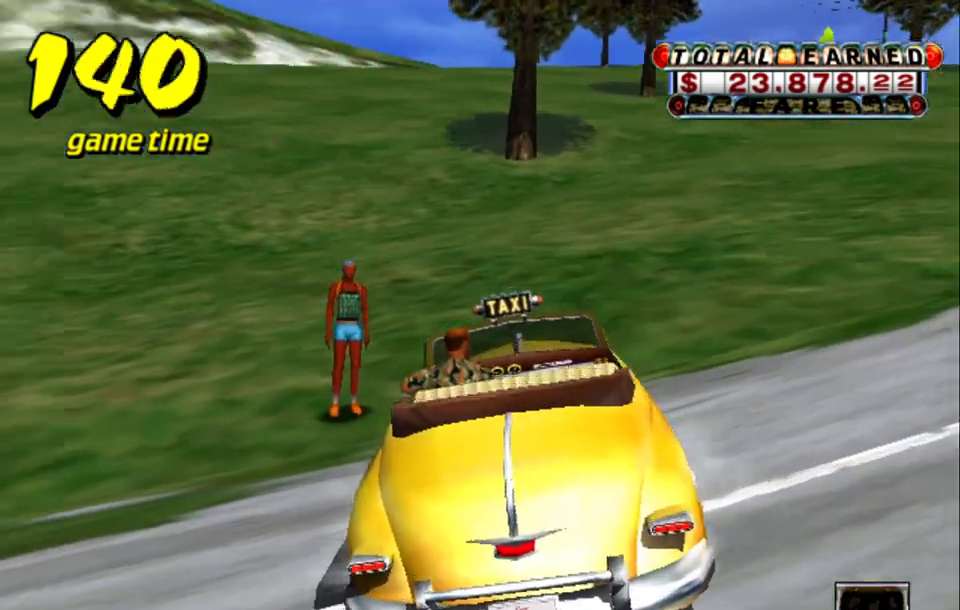
{"keys": [], "events": [[67, "a", "up"], [117, "down", "up"], [150, "right", "up"]]}
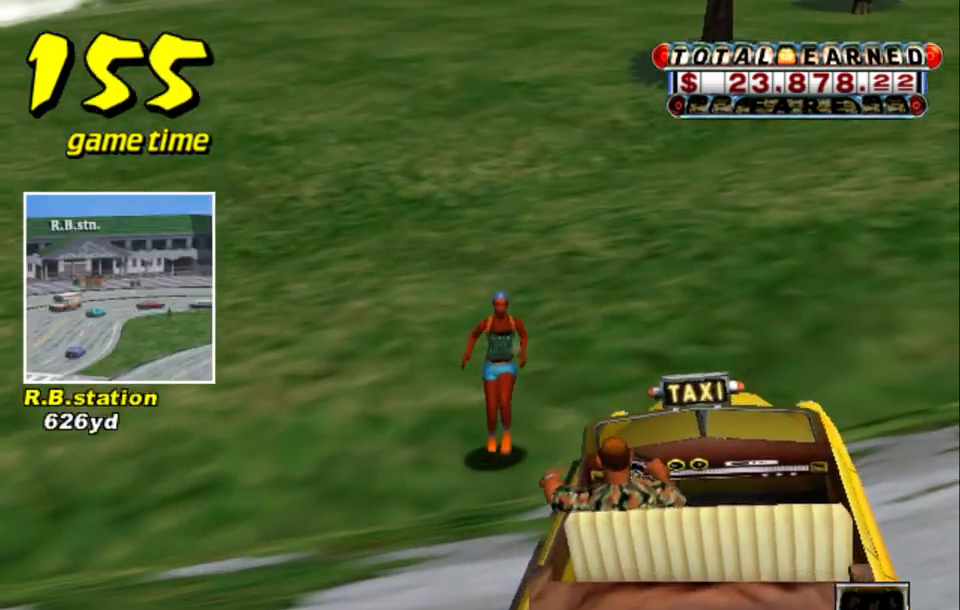
{"keys": [], "events": []}
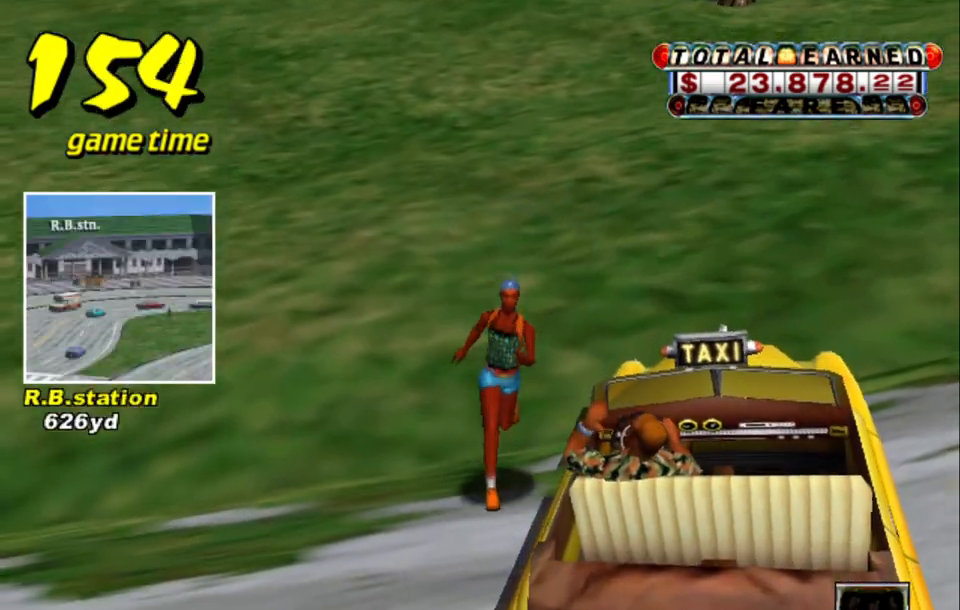
{"keys": [], "events": []}
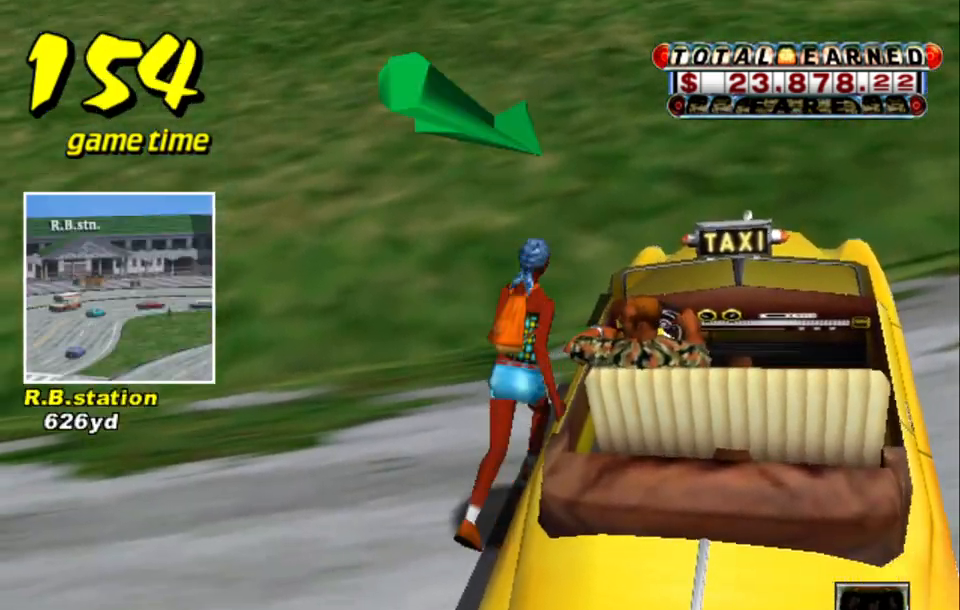
{"keys": ["s"], "events": [[433, "s", "down"]]}
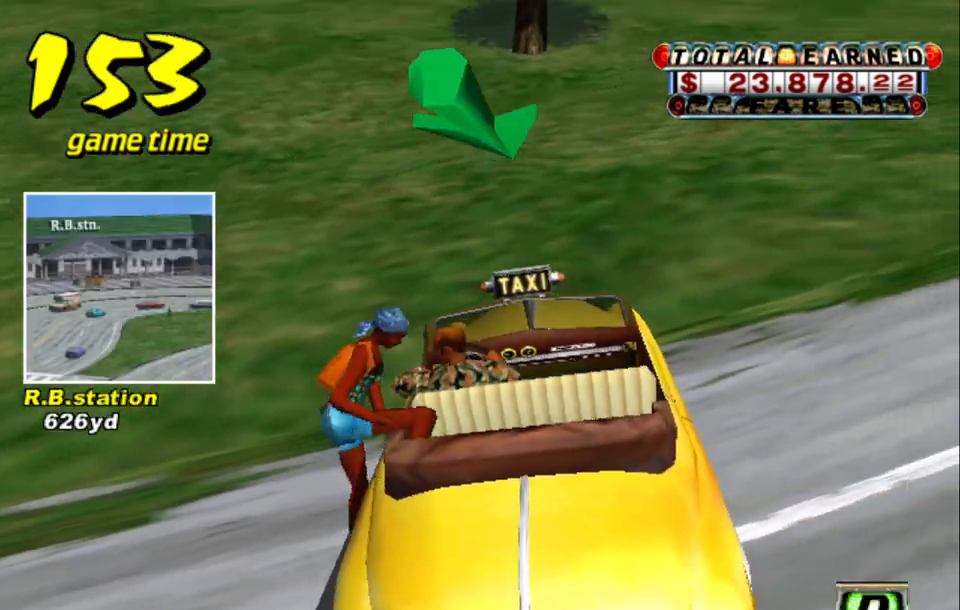
{"keys": ["up"], "events": [[17, "up", "down"], [117, "s", "up"]]}
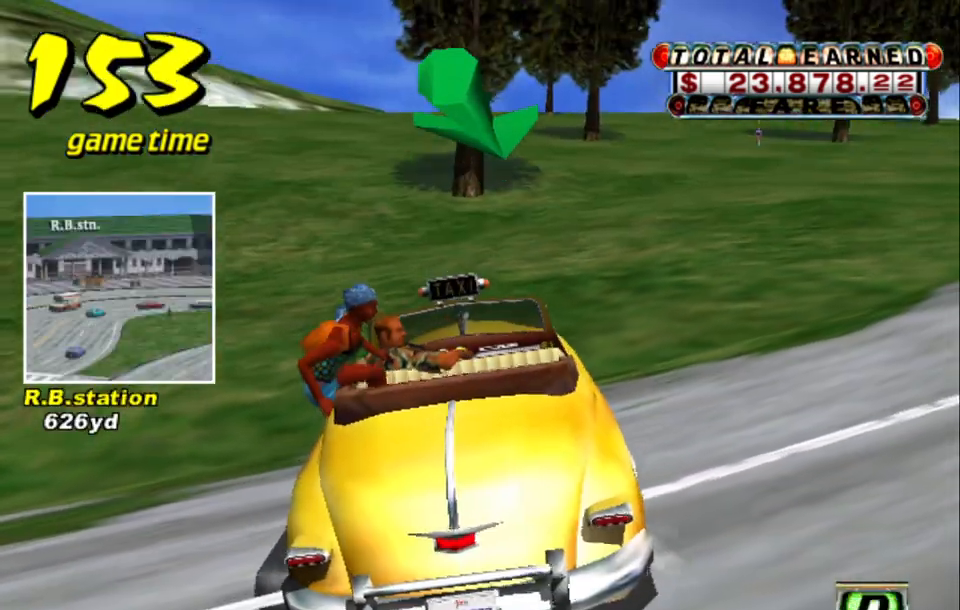
{"keys": ["up"], "events": [[183, "right", "down"], [417, "right", "up"]]}